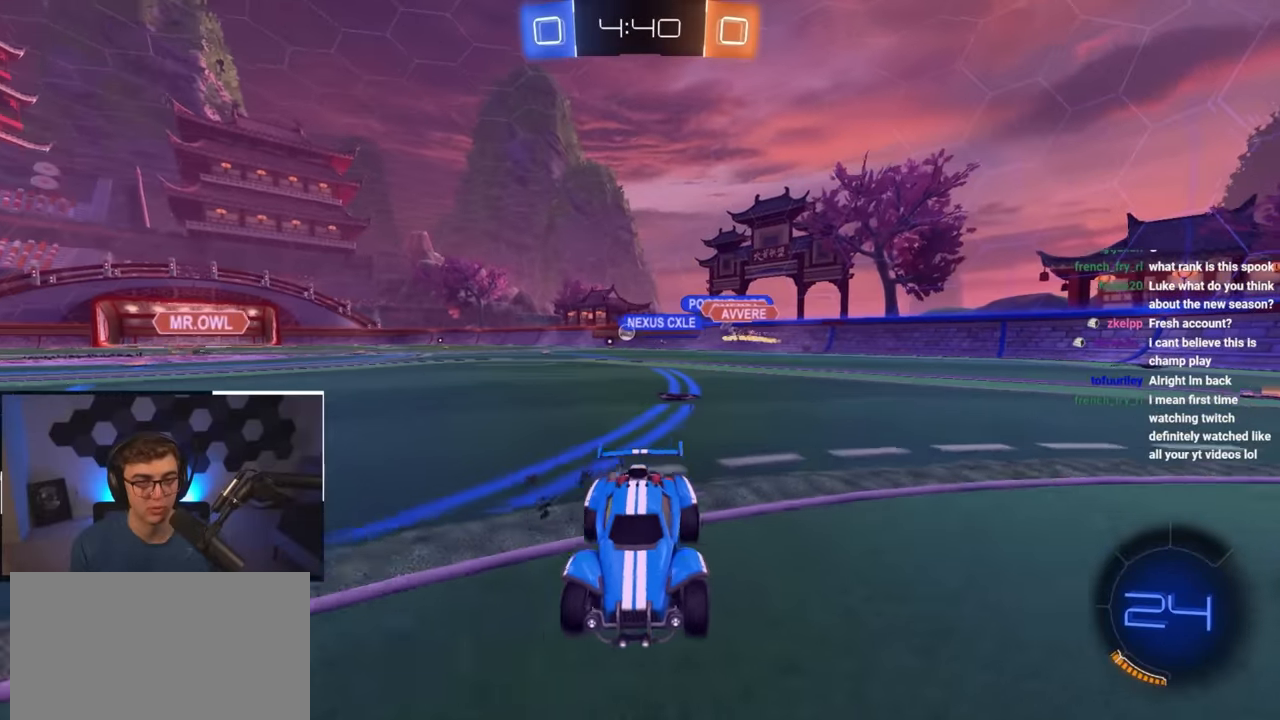
Gameplay with a controller (PlayStation layout); each line is a JSON object with the inputs held at the frame after it. "events" lists button and stick changes between this image and that frame as [ms after this image, input, new state], when the widget could be followed in between.
{"buttons": [], "left_stick": "up-right", "right_stick": "center", "events": [[17, "R1", "down"], [133, "R1", "up"], [317, "R1", "down"], [400, "R1", "up"]]}
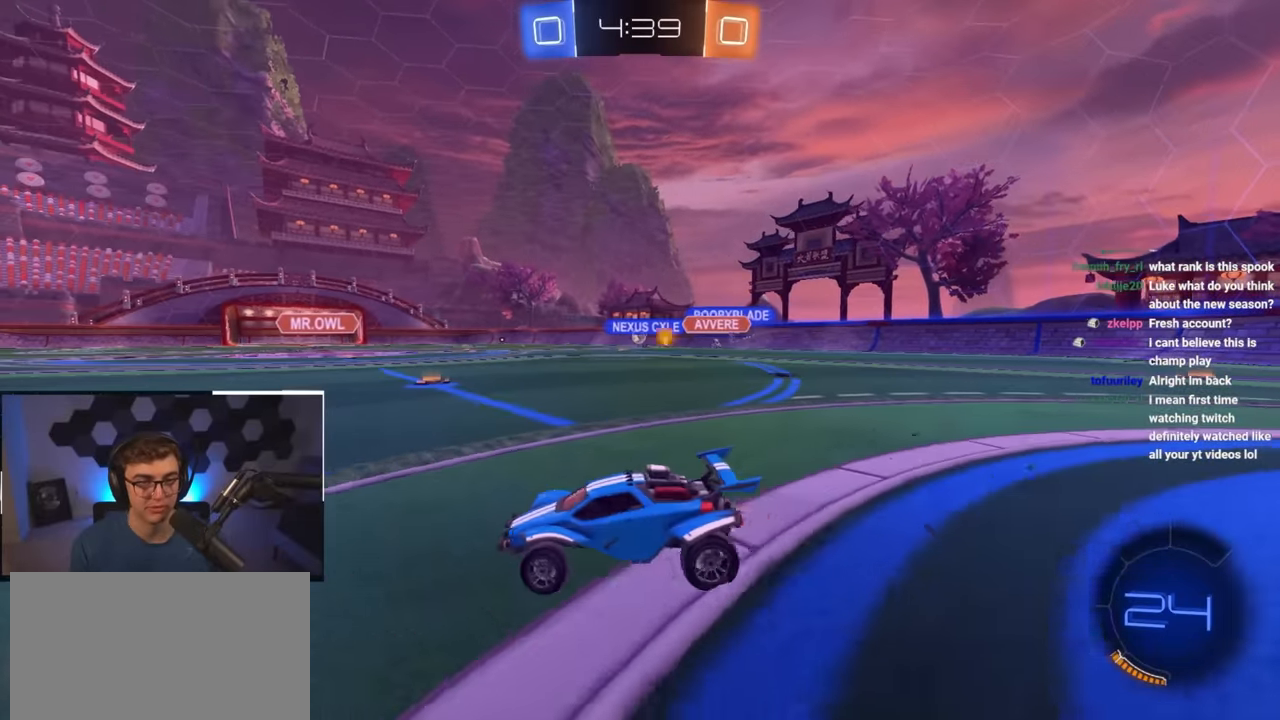
{"buttons": [], "left_stick": "up", "right_stick": "center", "events": [[367, "left_stick", "up"]]}
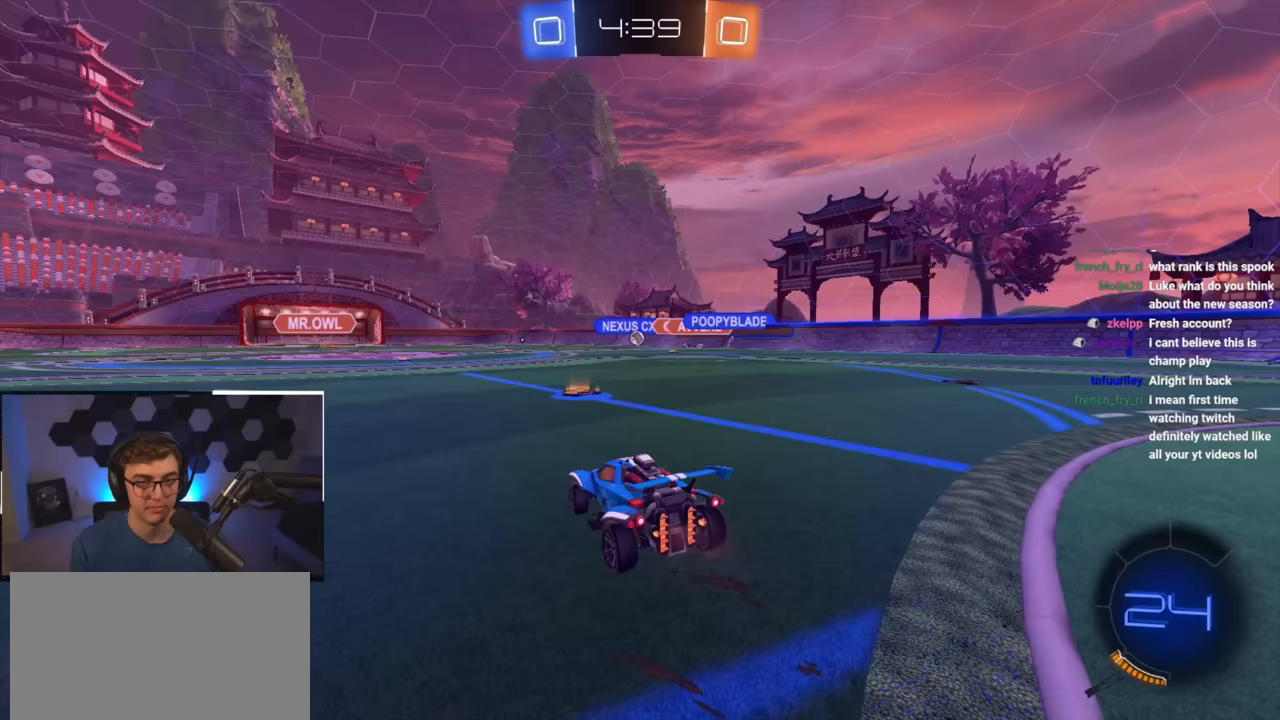
{"buttons": [], "left_stick": "up", "right_stick": "center", "events": [[33, "left_stick", "up-right"], [133, "left_stick", "up"]]}
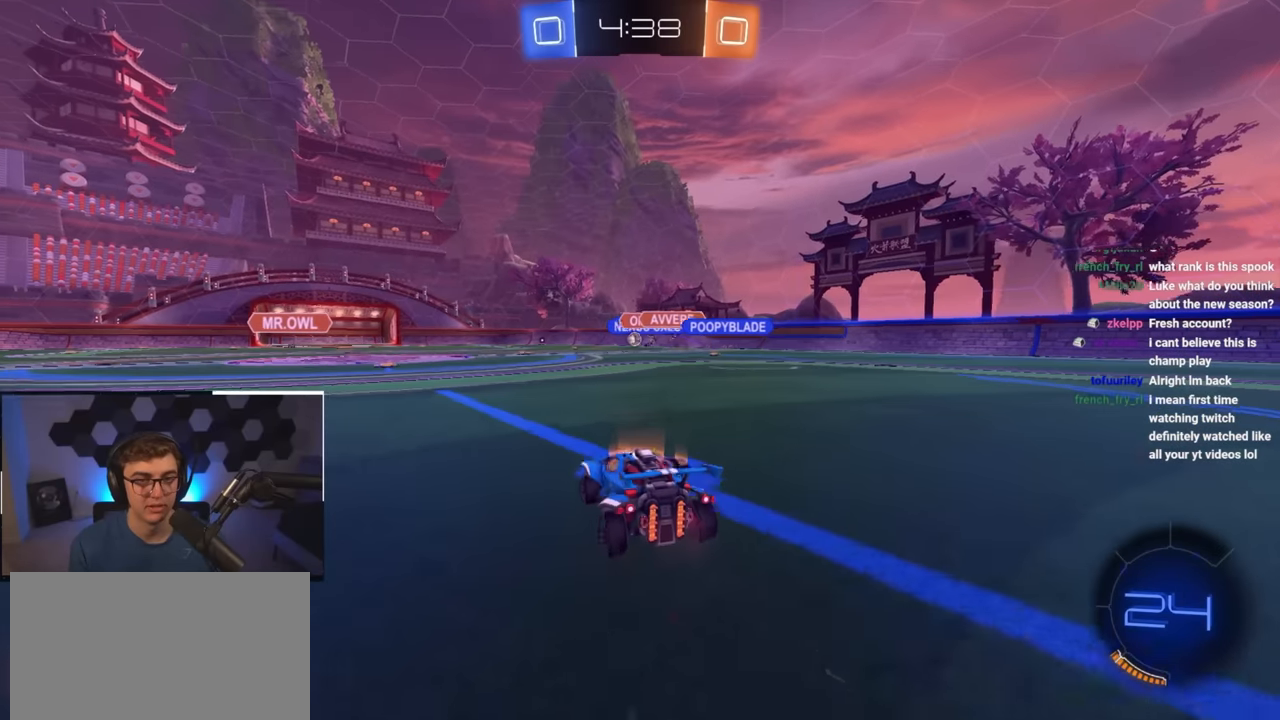
{"buttons": ["L2"], "left_stick": "center", "right_stick": "center", "events": [[217, "L2", "down"], [433, "left_stick", "center"]]}
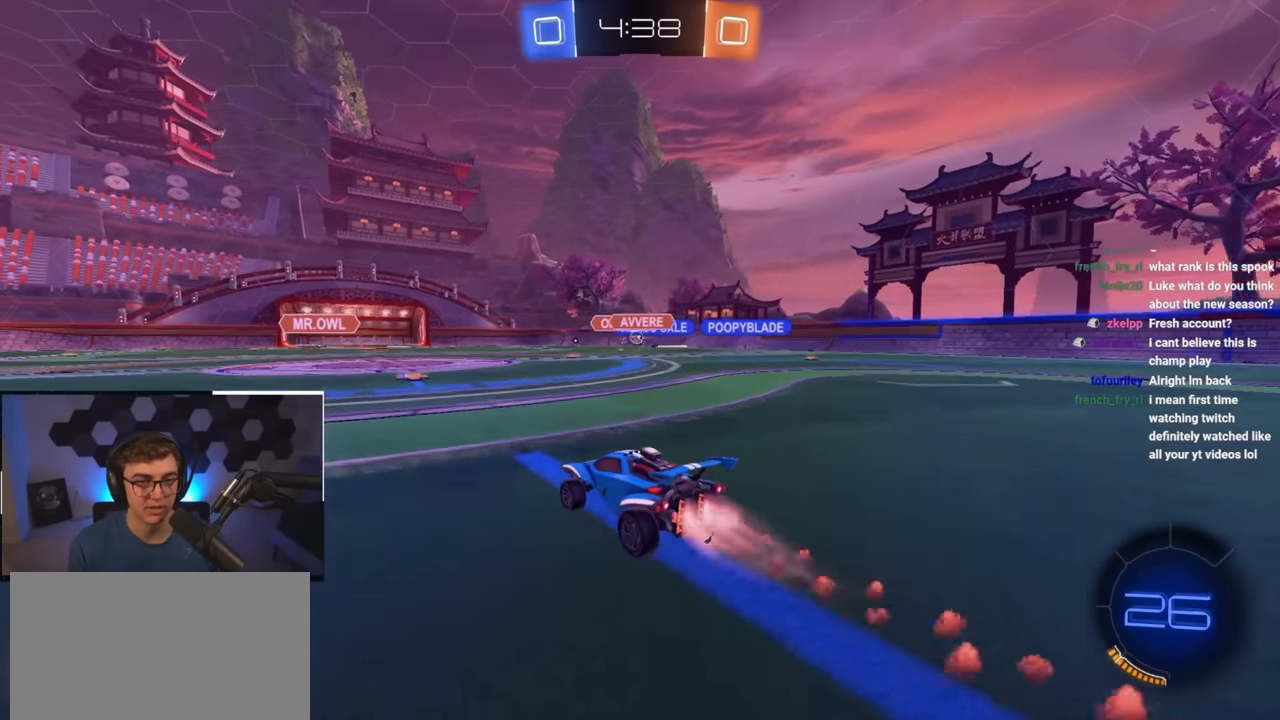
{"buttons": [], "left_stick": "up-right", "right_stick": "center", "events": [[133, "left_stick", "up"], [183, "L2", "up"], [350, "left_stick", "up-right"]]}
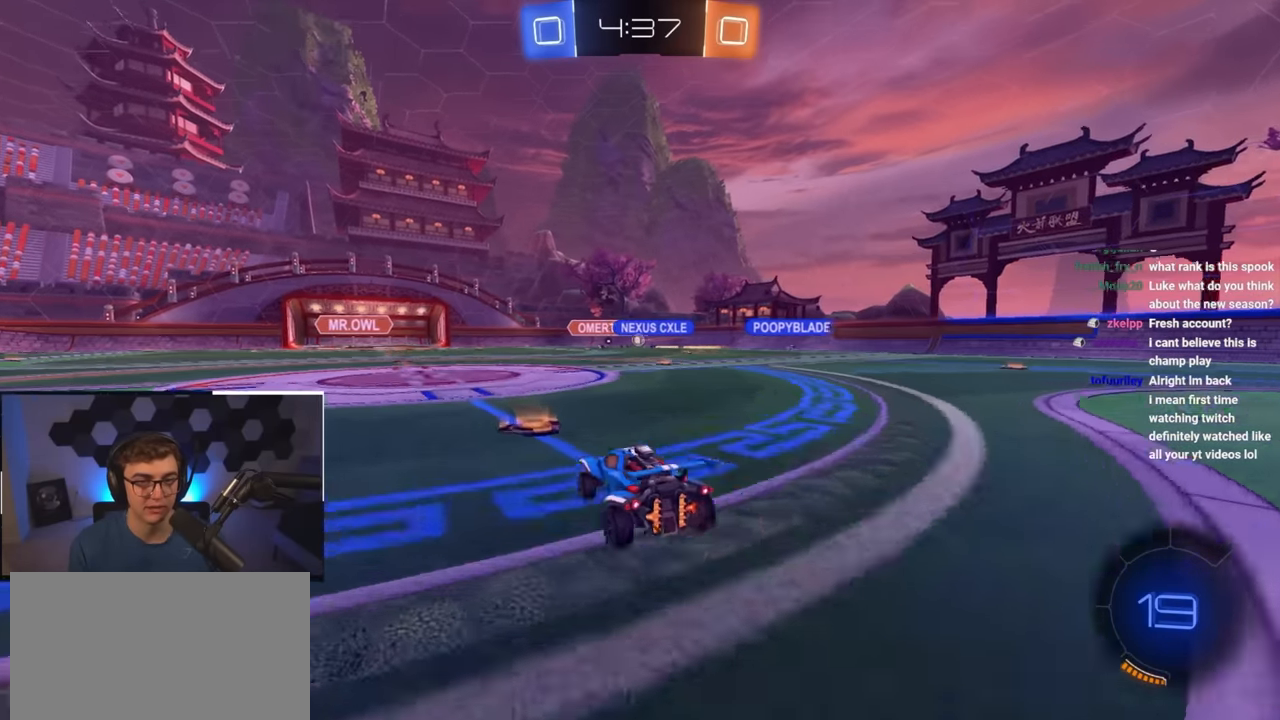
{"buttons": [], "left_stick": "up", "right_stick": "center", "events": [[200, "left_stick", "up"]]}
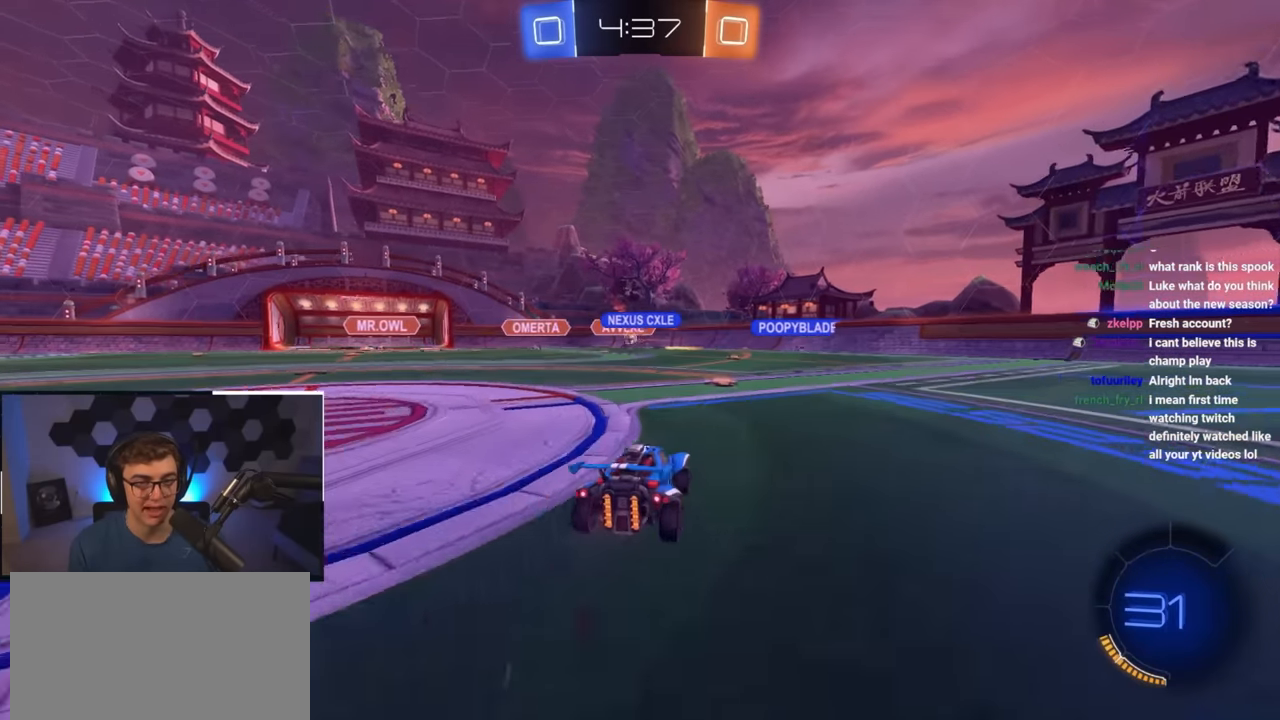
{"buttons": [], "left_stick": "center", "right_stick": "center", "events": [[67, "left_stick", "center"]]}
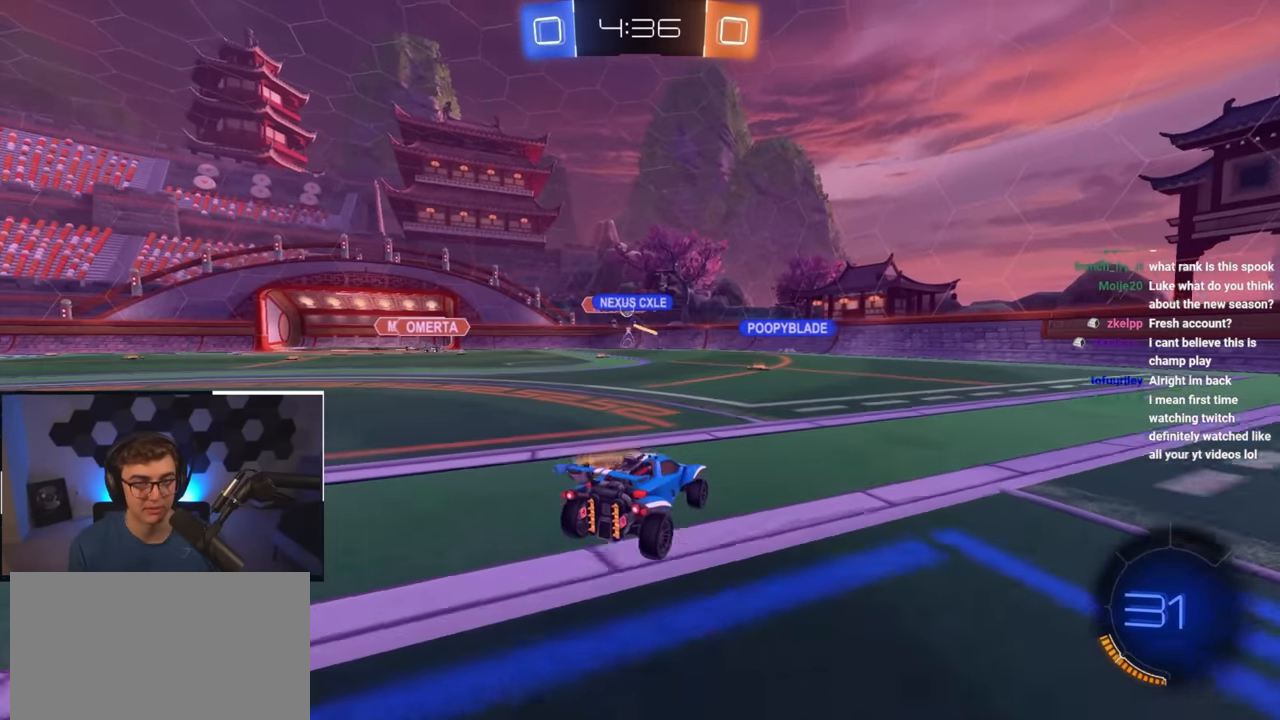
{"buttons": ["R1"], "left_stick": "up-left", "right_stick": "center", "events": [[383, "left_stick", "up-left"], [450, "R1", "down"]]}
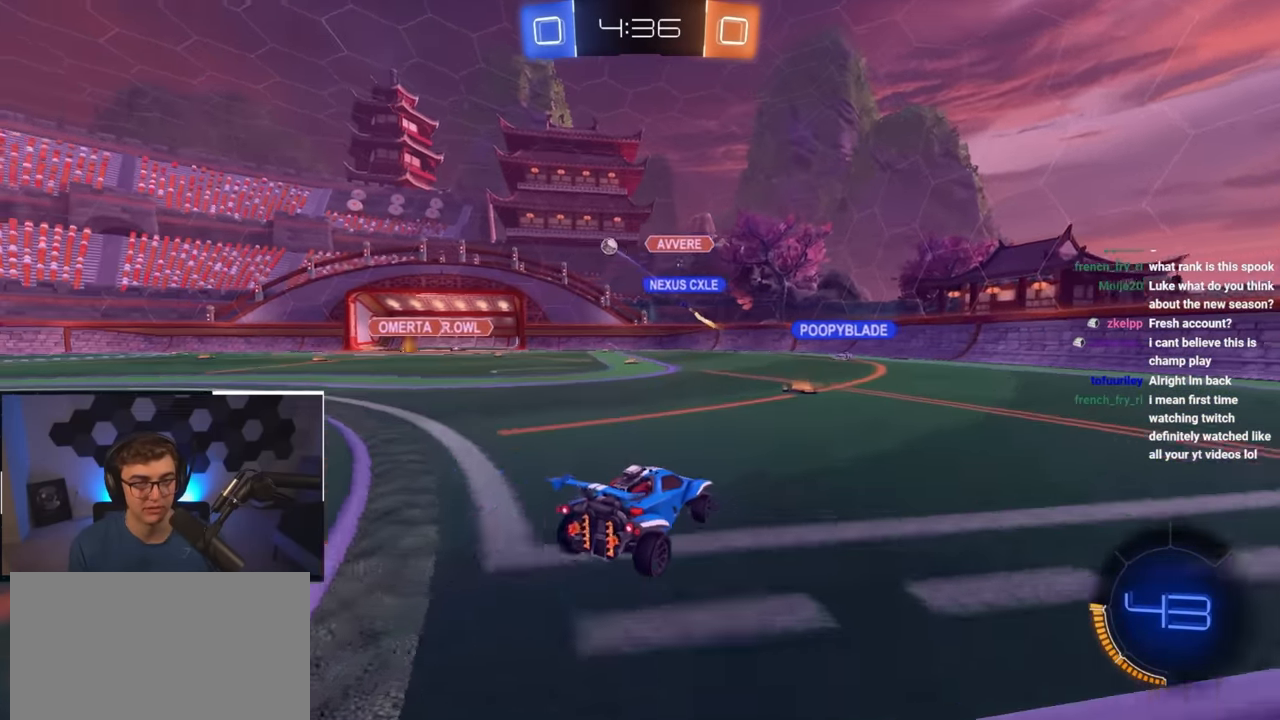
{"buttons": [], "left_stick": "up-left", "right_stick": "center", "events": [[83, "R1", "up"]]}
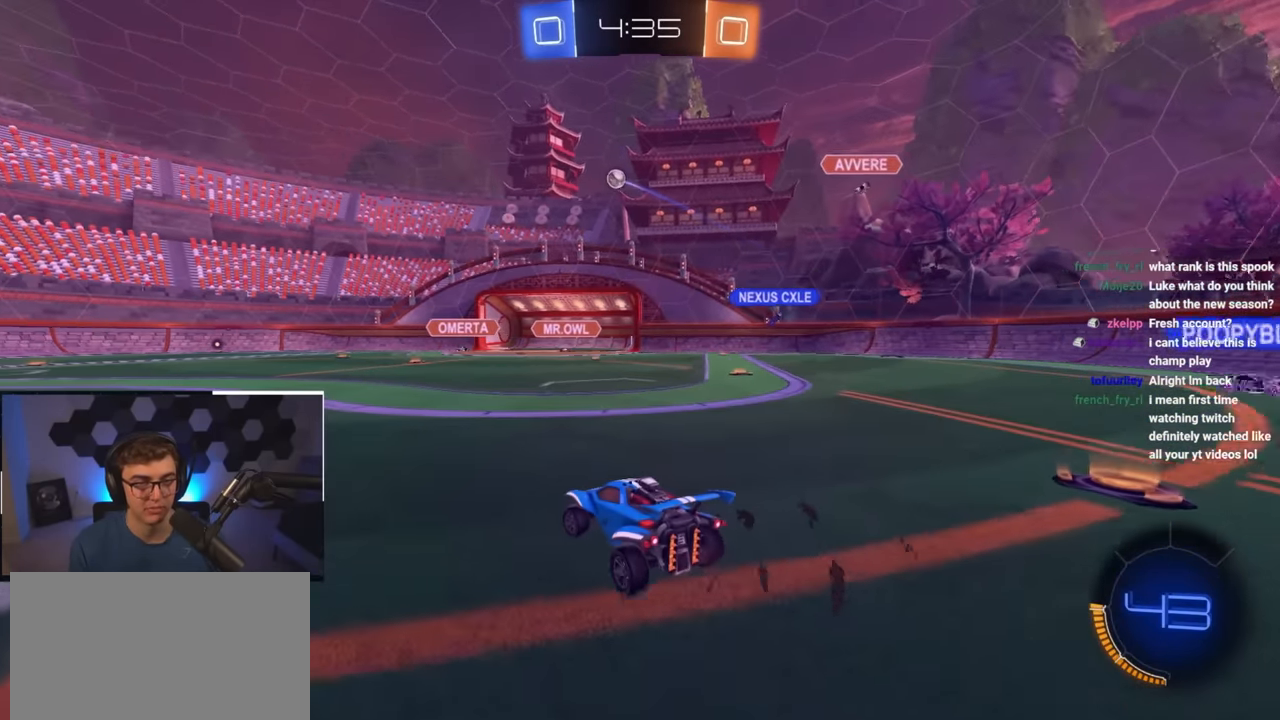
{"buttons": ["L2"], "left_stick": "up", "right_stick": "center", "events": [[100, "L2", "down"], [400, "left_stick", "up"]]}
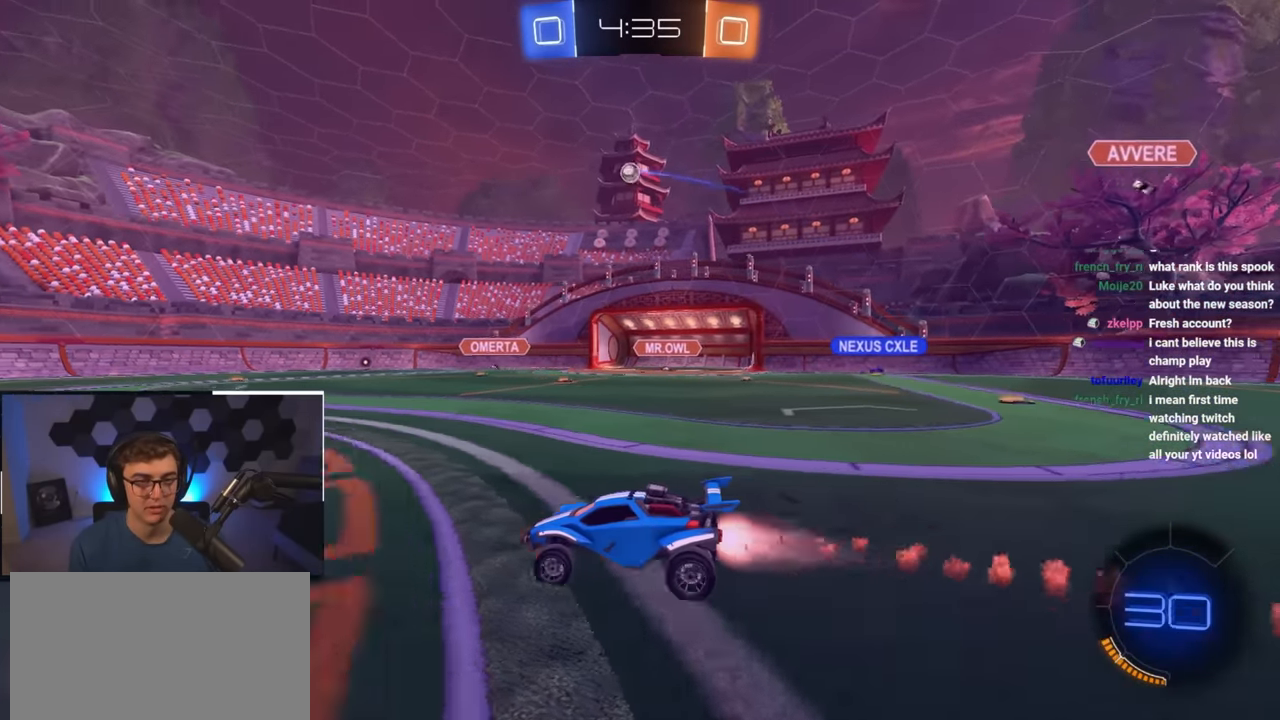
{"buttons": ["L2"], "left_stick": "up-left", "right_stick": "center", "events": [[167, "CROSS", "down"], [267, "CROSS", "up"], [367, "CROSS", "down"], [433, "left_stick", "up-left"], [450, "CROSS", "up"]]}
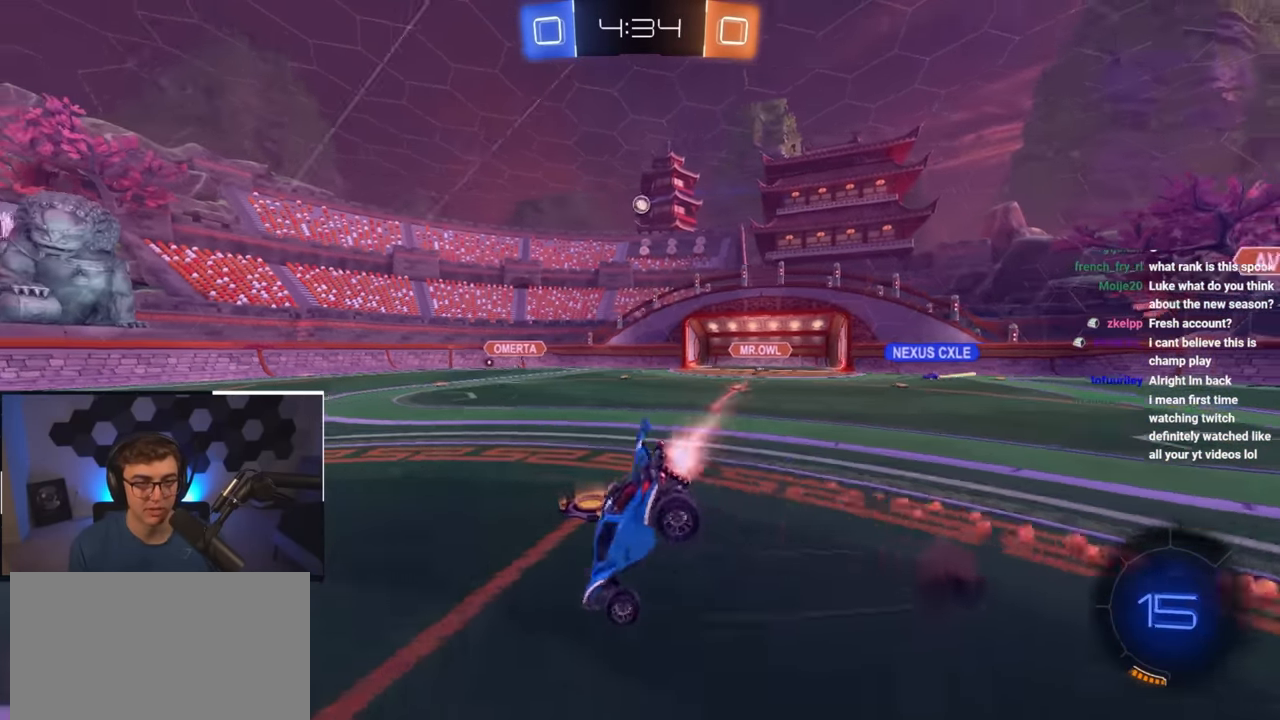
{"buttons": [], "left_stick": "center", "right_stick": "center", "events": [[67, "L2", "up"], [67, "left_stick", "center"]]}
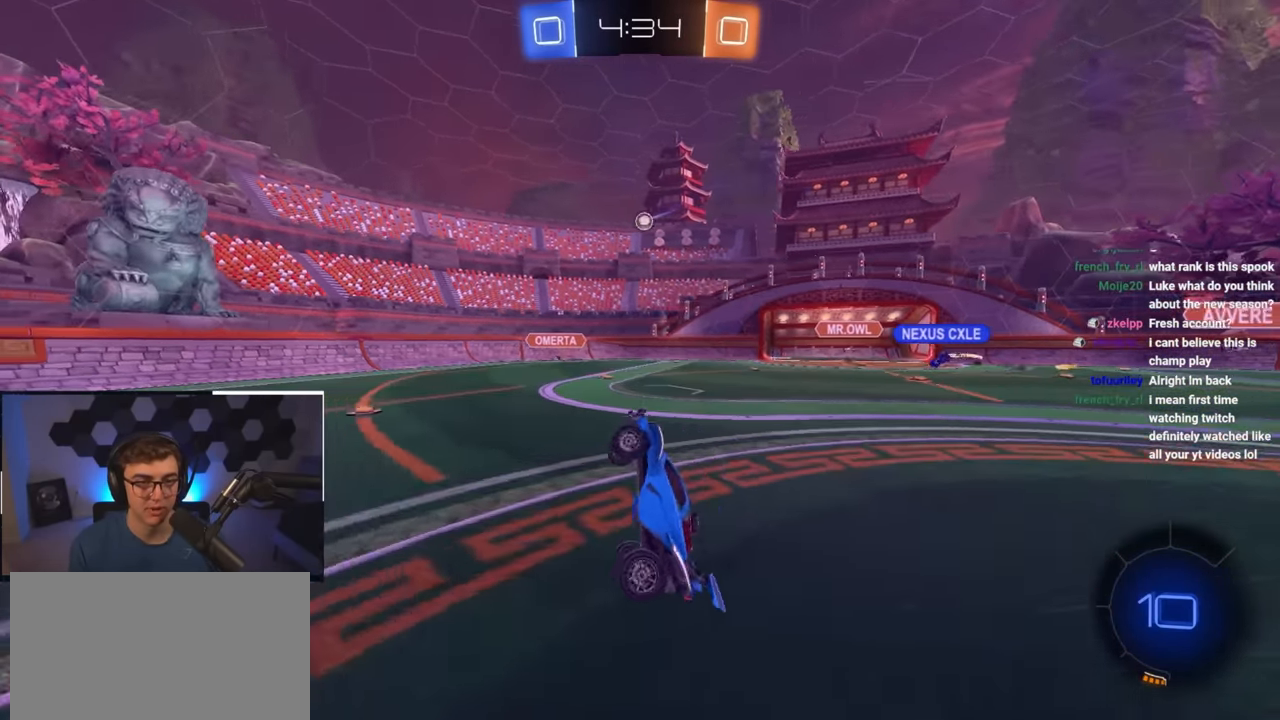
{"buttons": [], "left_stick": "up", "right_stick": "center", "events": [[433, "left_stick", "up"]]}
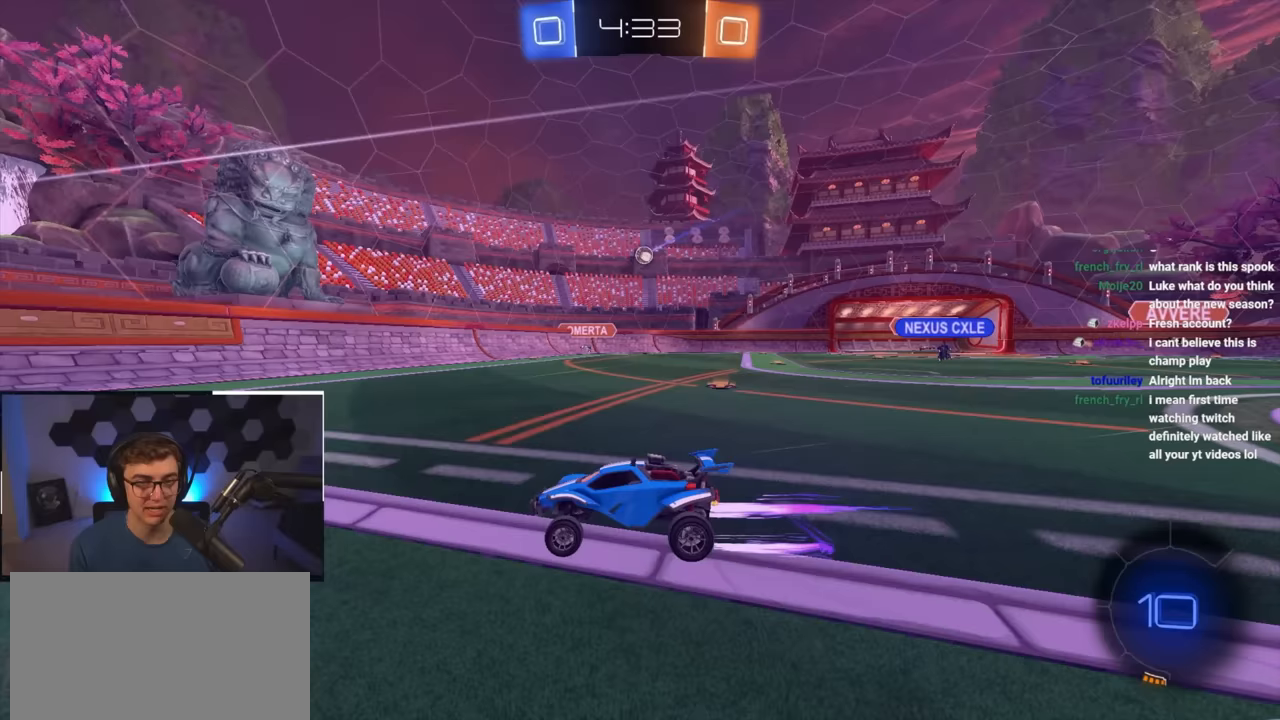
{"buttons": [], "left_stick": "up-right", "right_stick": "center", "events": [[183, "left_stick", "up-right"], [300, "R1", "down"], [483, "R1", "up"]]}
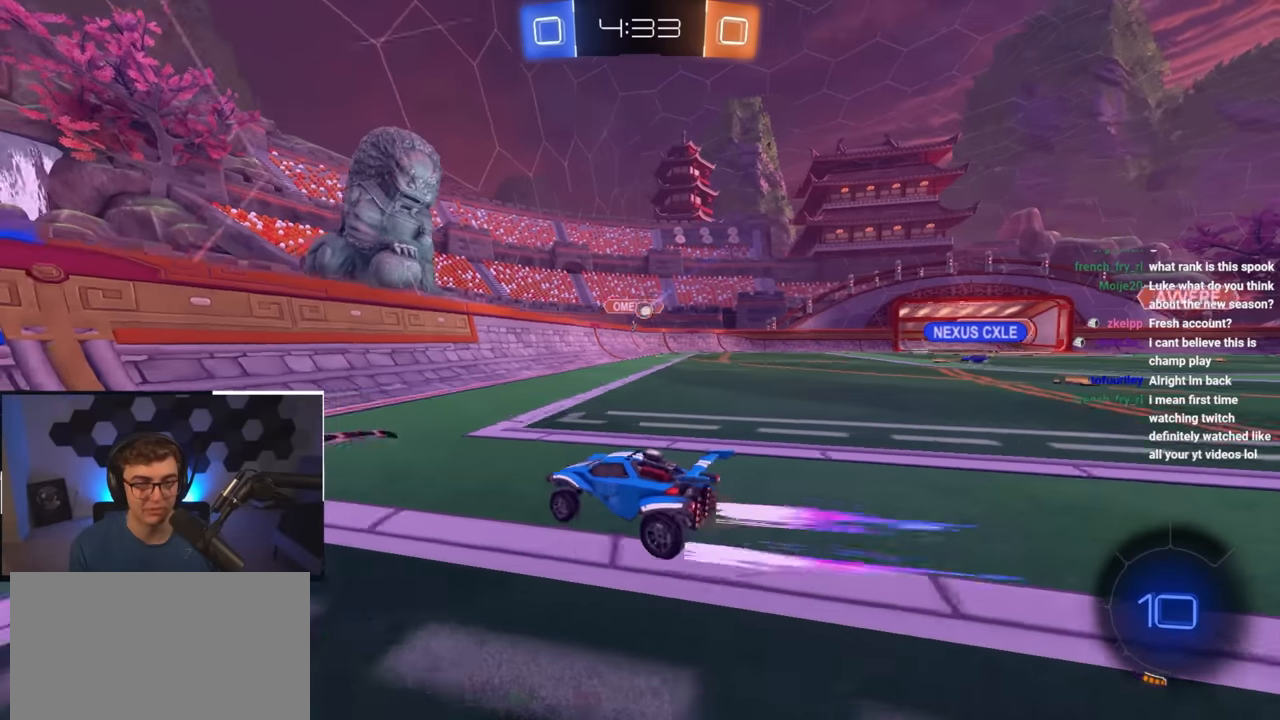
{"buttons": [], "left_stick": "up-right", "right_stick": "center", "events": [[117, "left_stick", "right"], [250, "left_stick", "down-right"], [450, "left_stick", "up-right"]]}
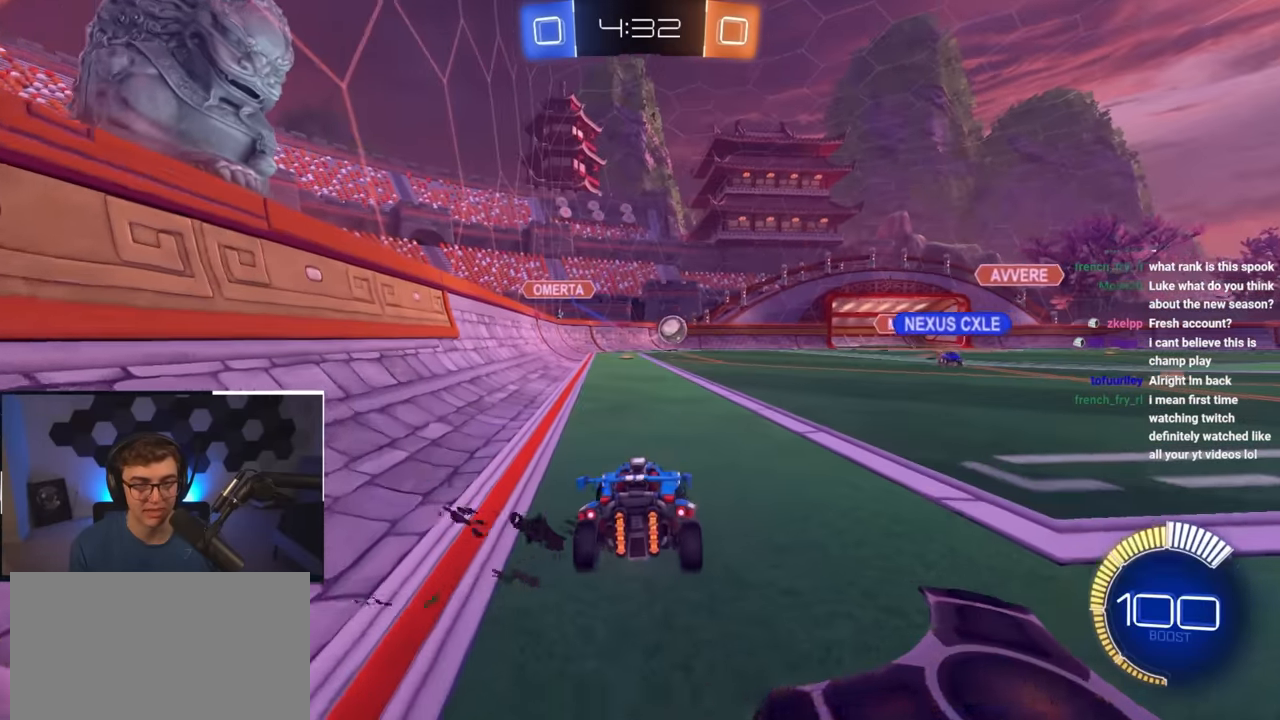
{"buttons": ["L2"], "left_stick": "up-right", "right_stick": "center", "events": [[133, "R1", "down"], [233, "R1", "up"], [417, "L2", "down"]]}
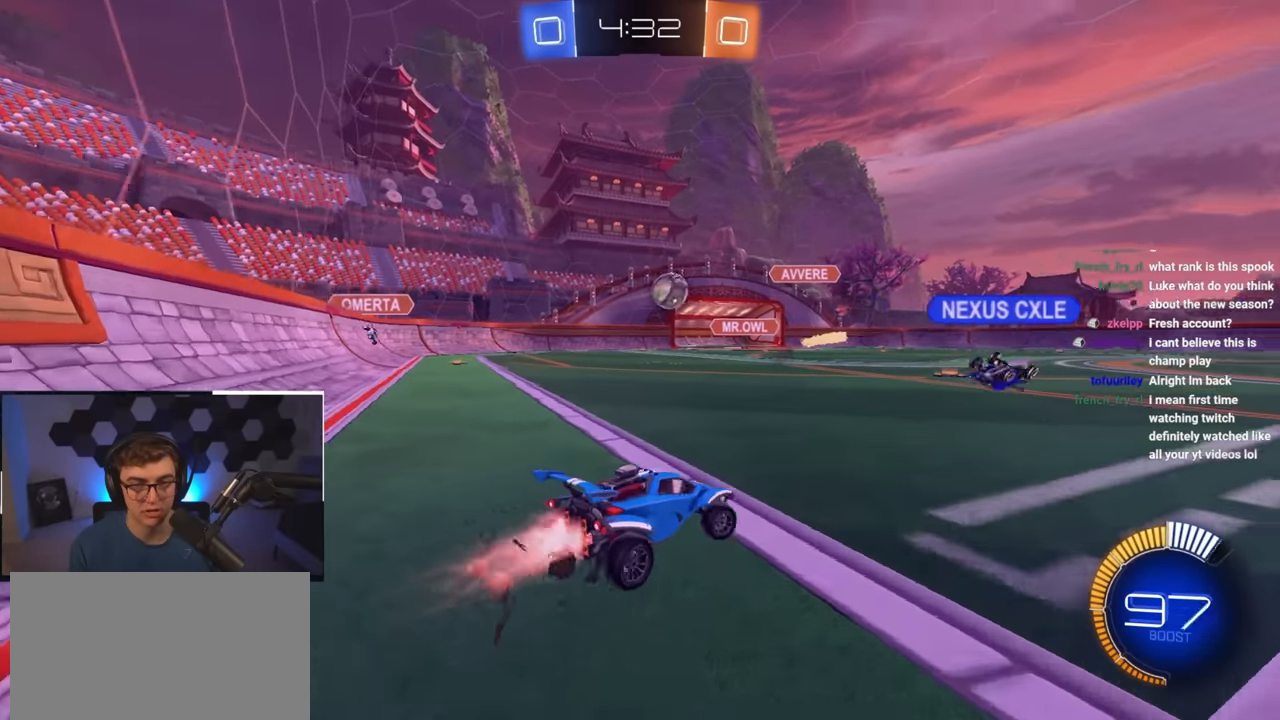
{"buttons": [], "left_stick": "up", "right_stick": "center", "events": [[333, "left_stick", "up"], [500, "L2", "up"]]}
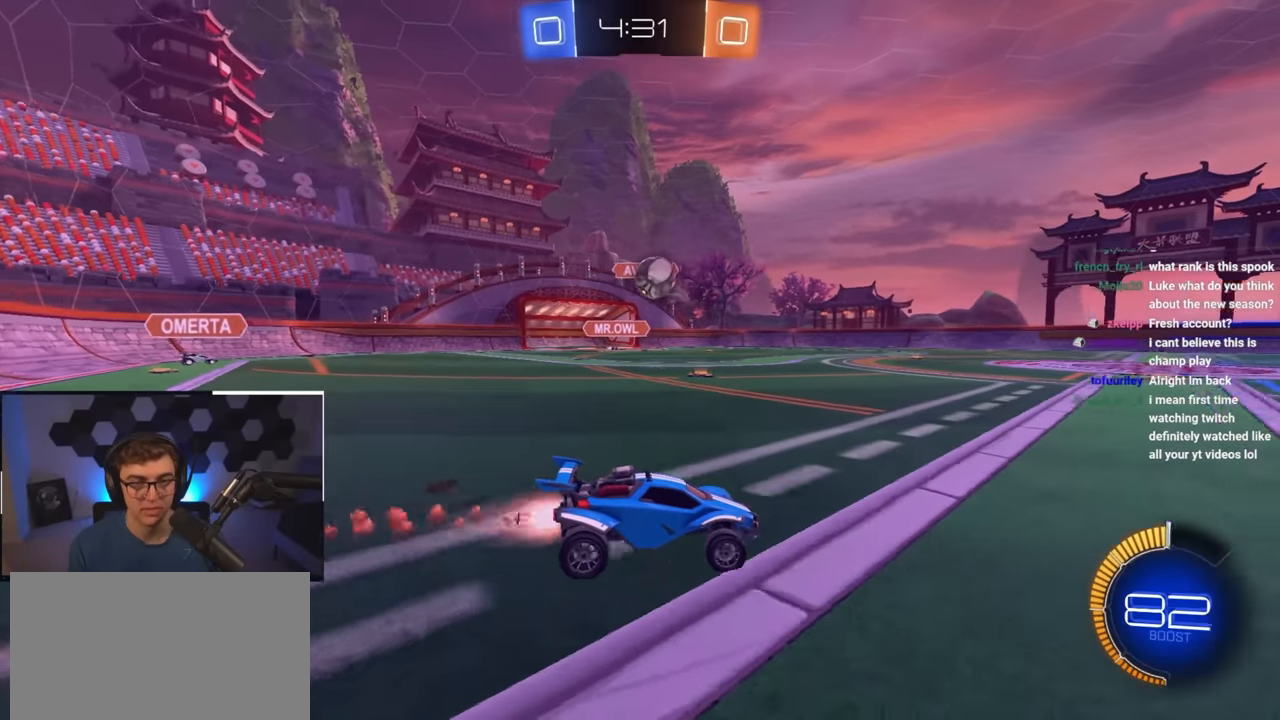
{"buttons": [], "left_stick": "up", "right_stick": "center", "events": []}
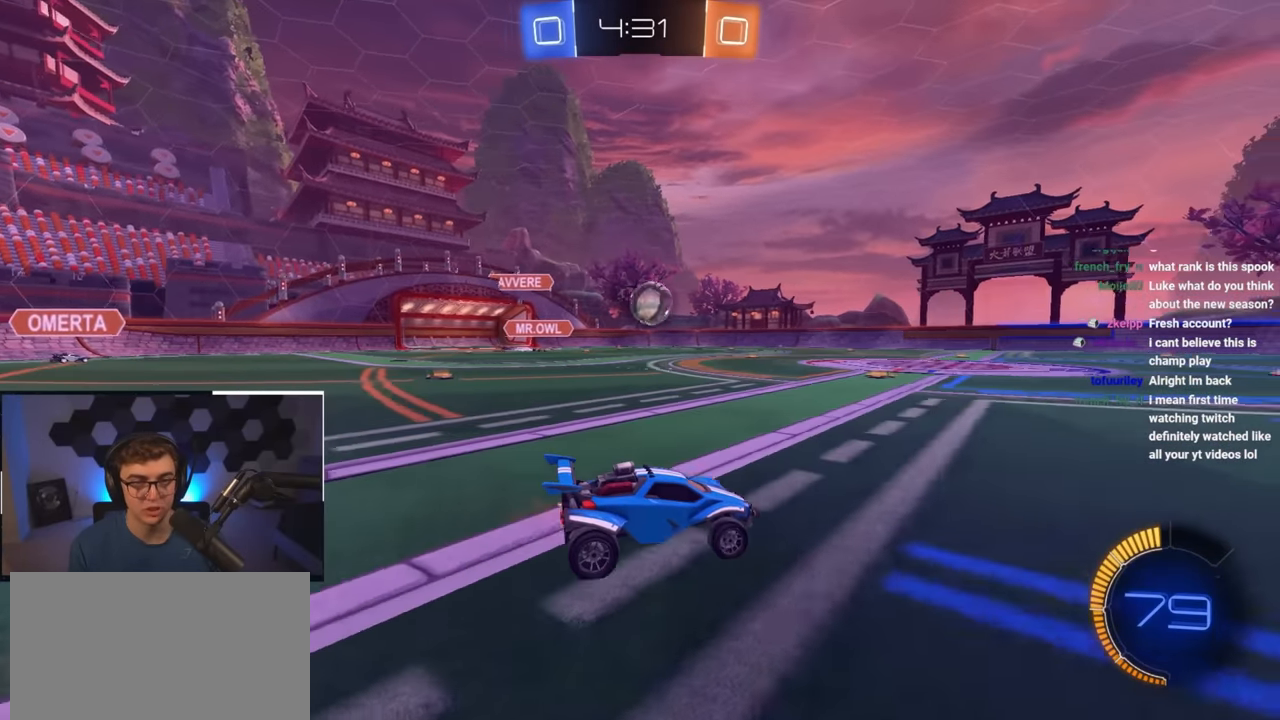
{"buttons": [], "left_stick": "center", "right_stick": "center", "events": [[100, "left_stick", "center"]]}
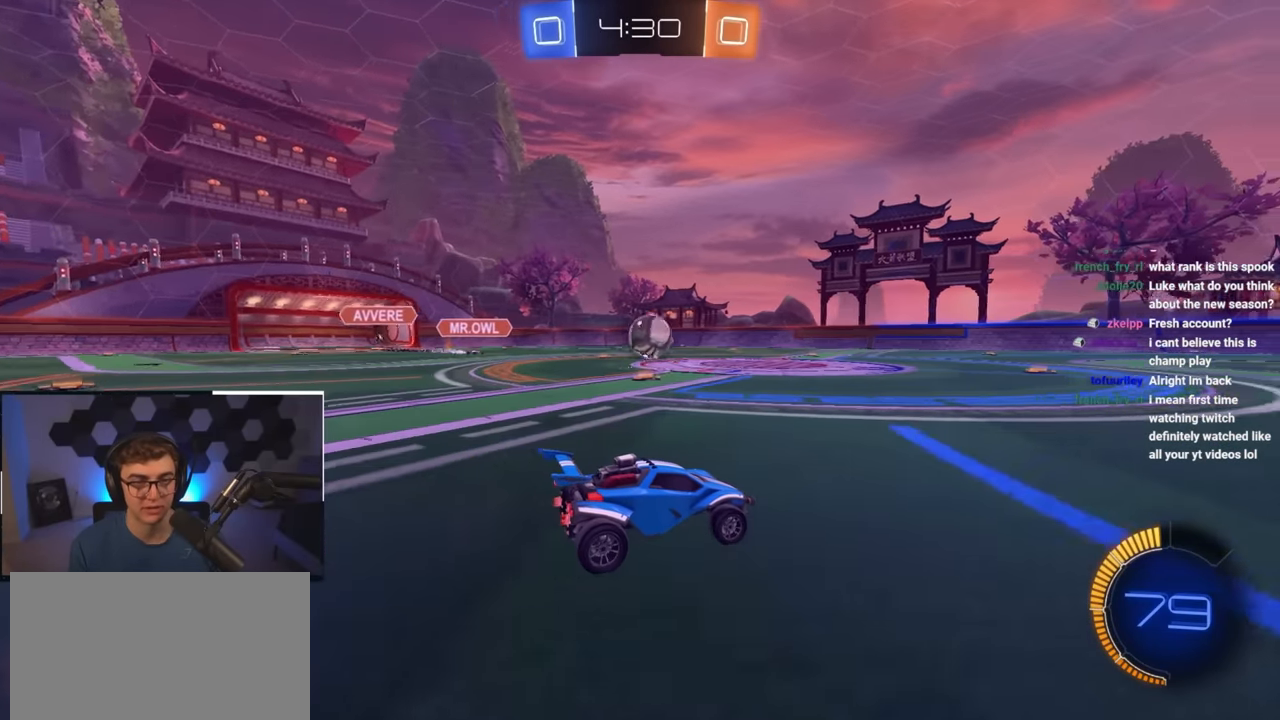
{"buttons": [], "left_stick": "up-left", "right_stick": "center", "events": [[150, "left_stick", "up-right"], [467, "left_stick", "up-left"]]}
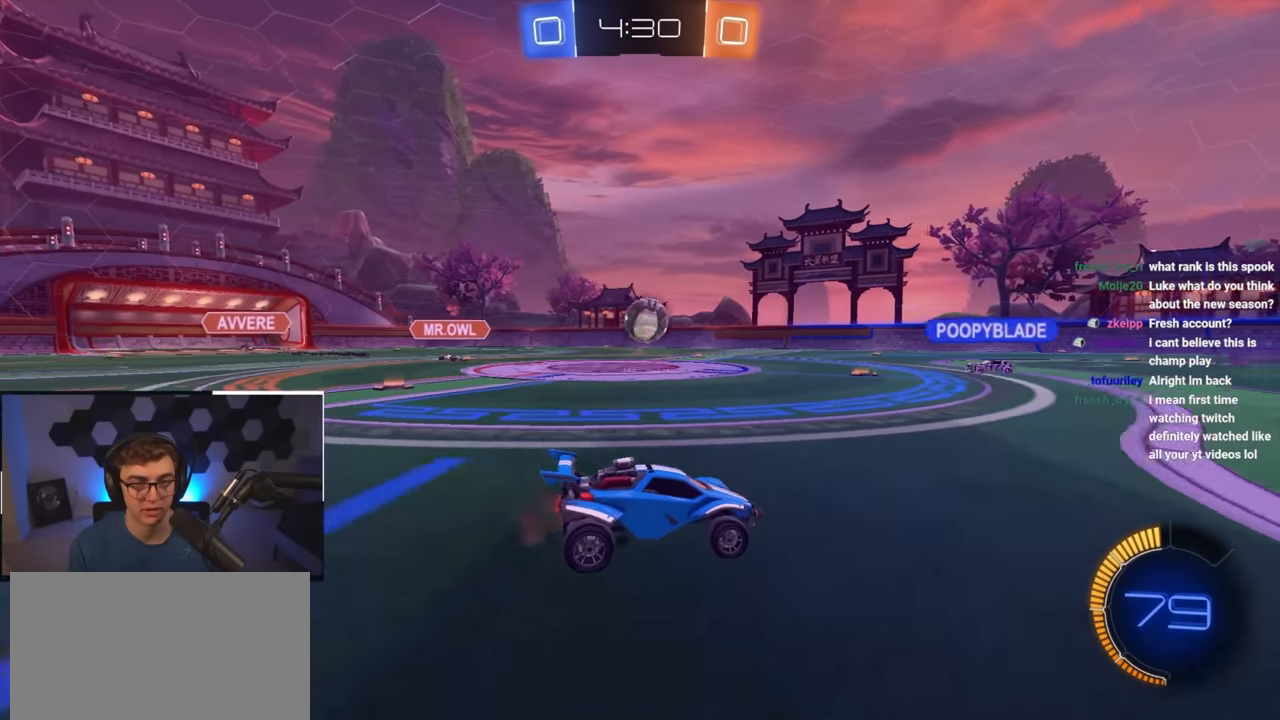
{"buttons": [], "left_stick": "up-left", "right_stick": "center", "events": []}
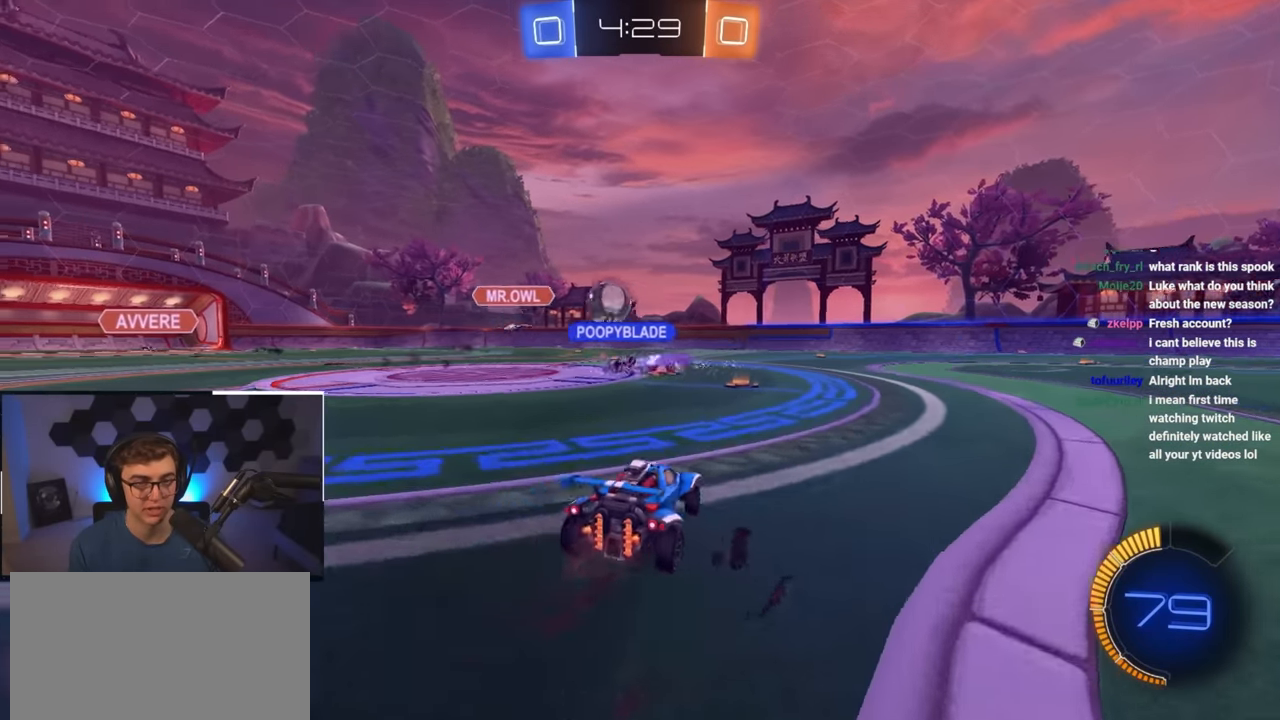
{"buttons": [], "left_stick": "up", "right_stick": "center", "events": [[150, "left_stick", "up"]]}
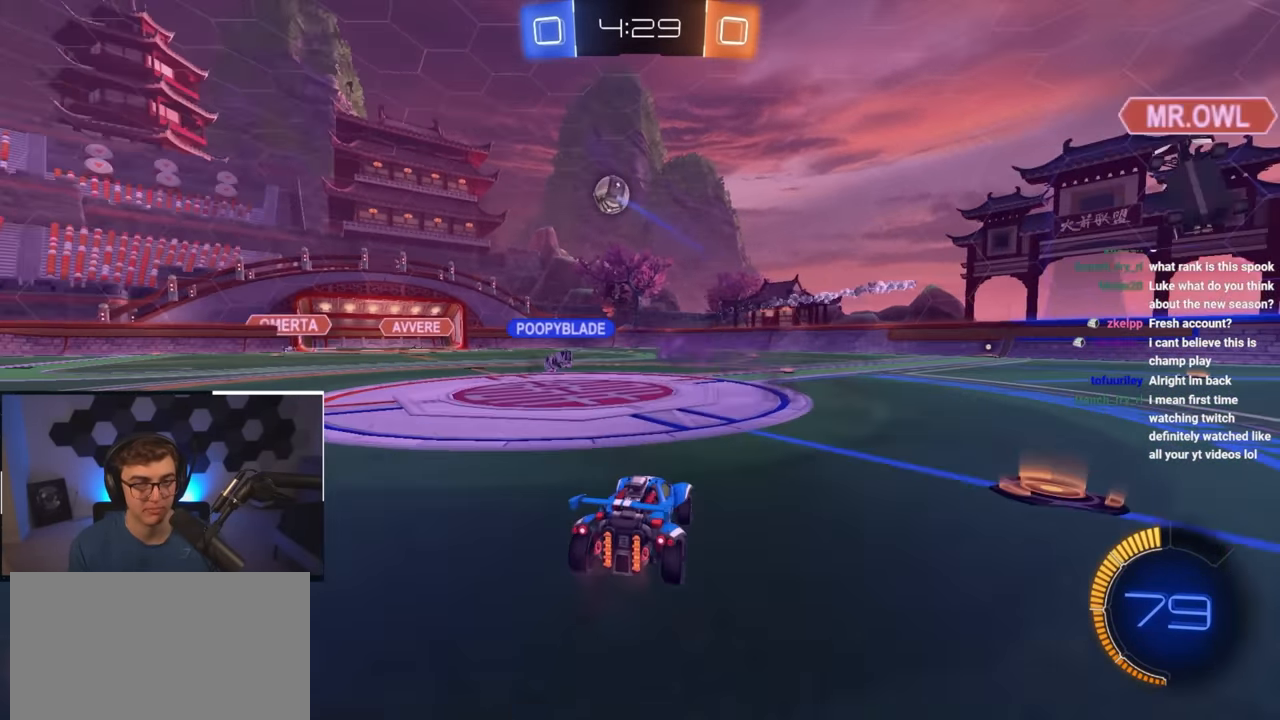
{"buttons": ["L2"], "left_stick": "up", "right_stick": "center", "events": [[200, "L2", "down"]]}
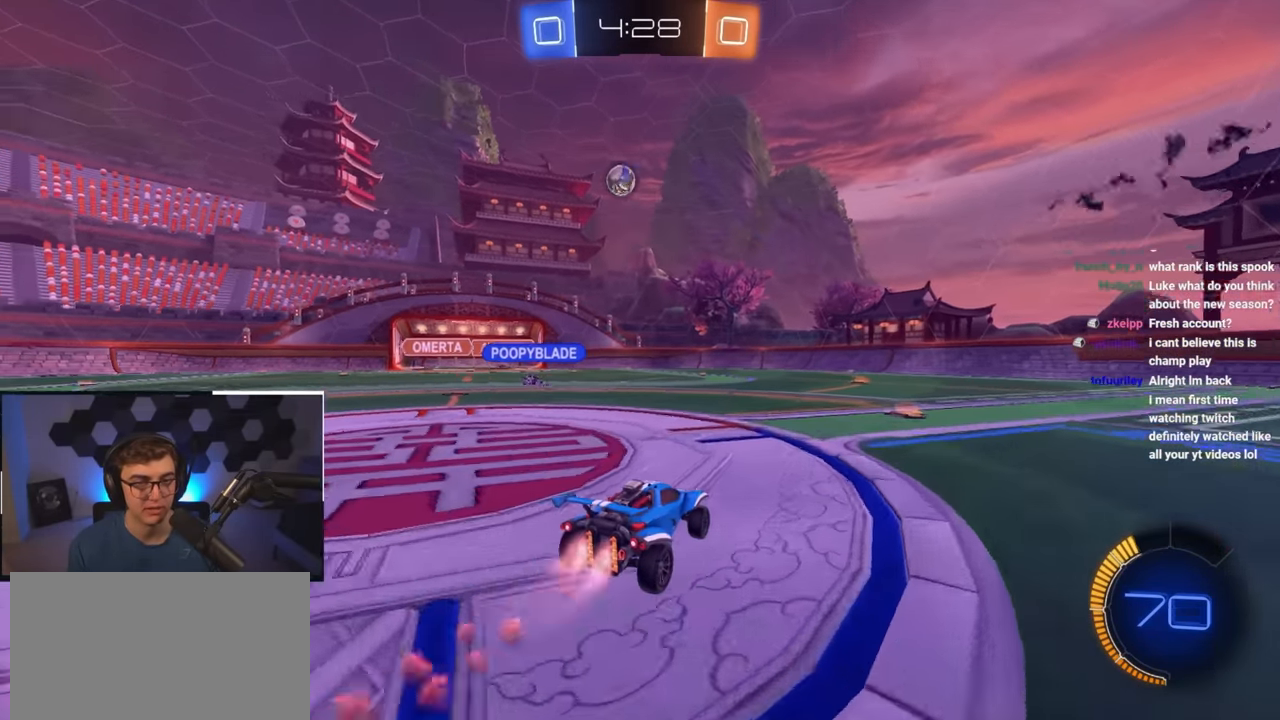
{"buttons": [], "left_stick": "up", "right_stick": "center", "events": [[150, "L2", "up"]]}
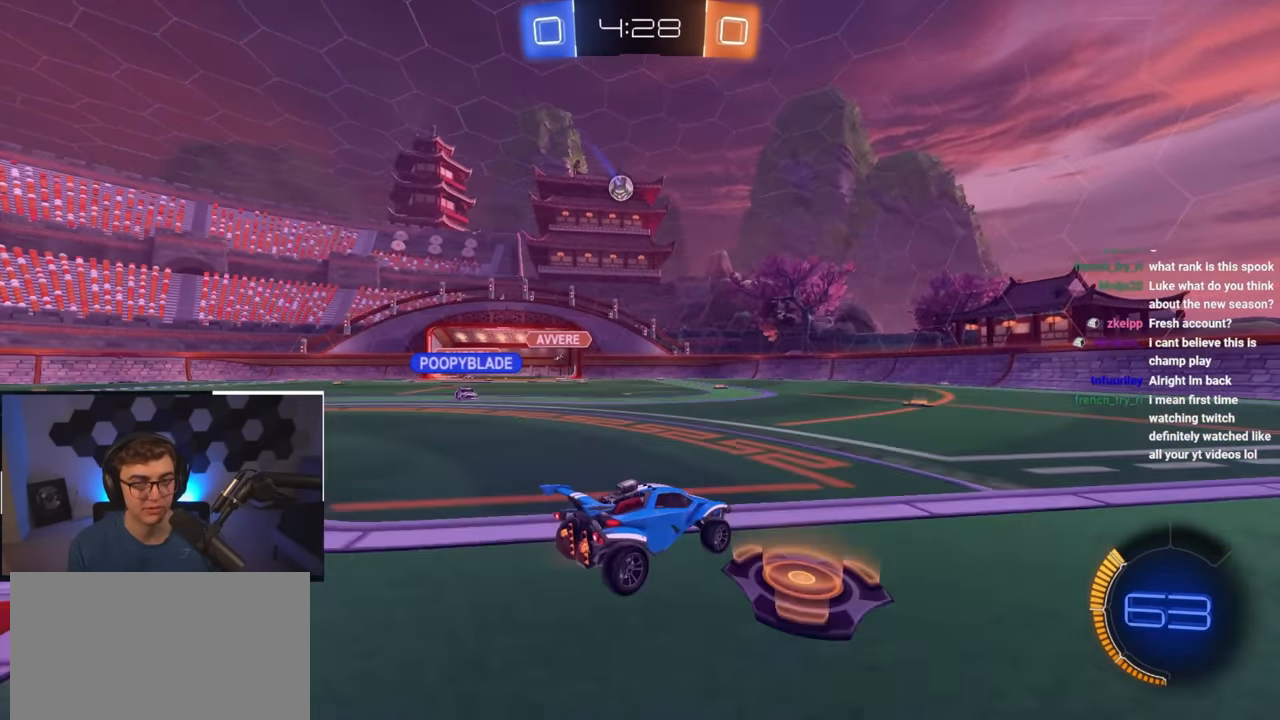
{"buttons": ["L2"], "left_stick": "up", "right_stick": "center", "events": [[217, "L2", "down"]]}
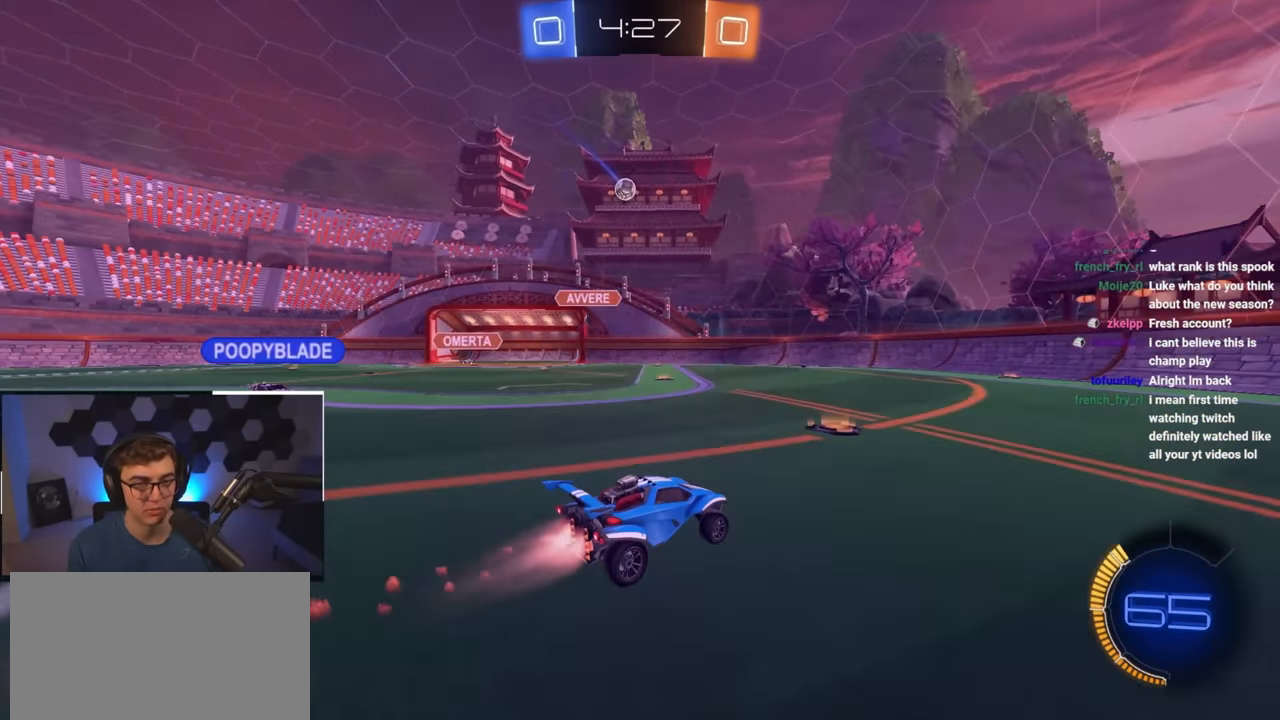
{"buttons": [], "left_stick": "up", "right_stick": "center", "events": [[83, "L2", "up"]]}
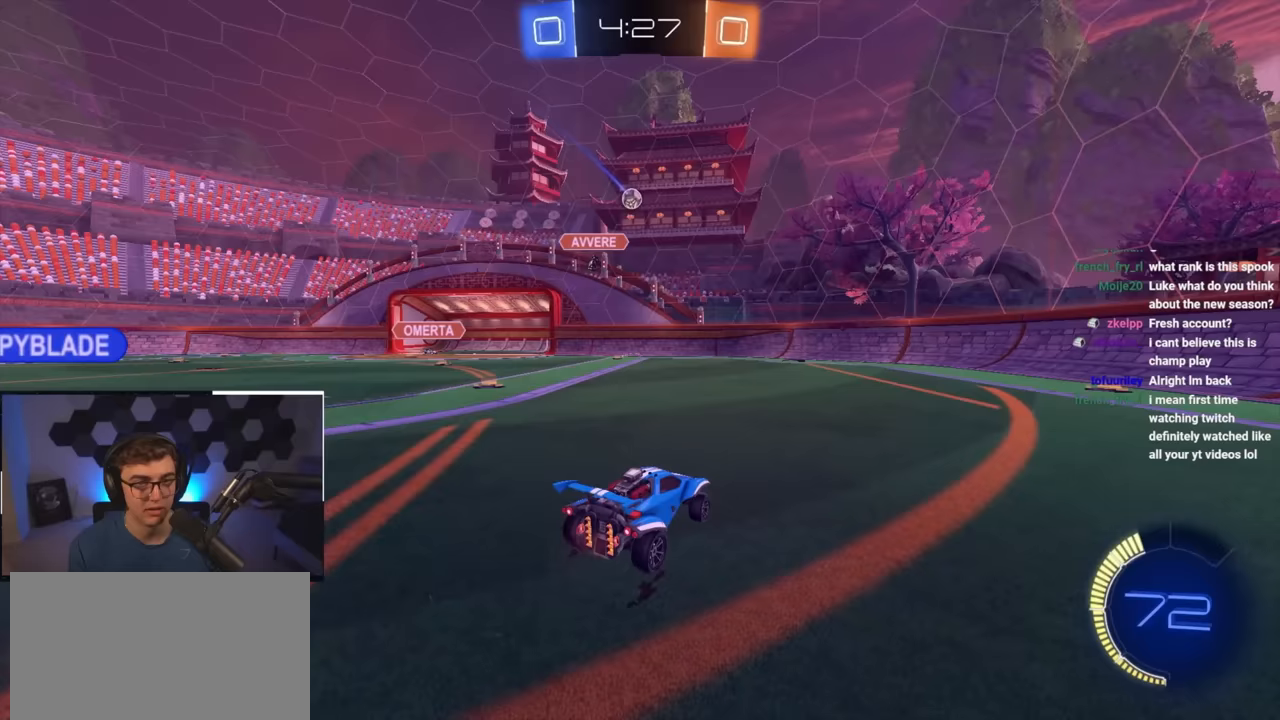
{"buttons": [], "left_stick": "down", "right_stick": "center", "events": [[117, "left_stick", "center"], [283, "left_stick", "down-left"], [417, "left_stick", "down"]]}
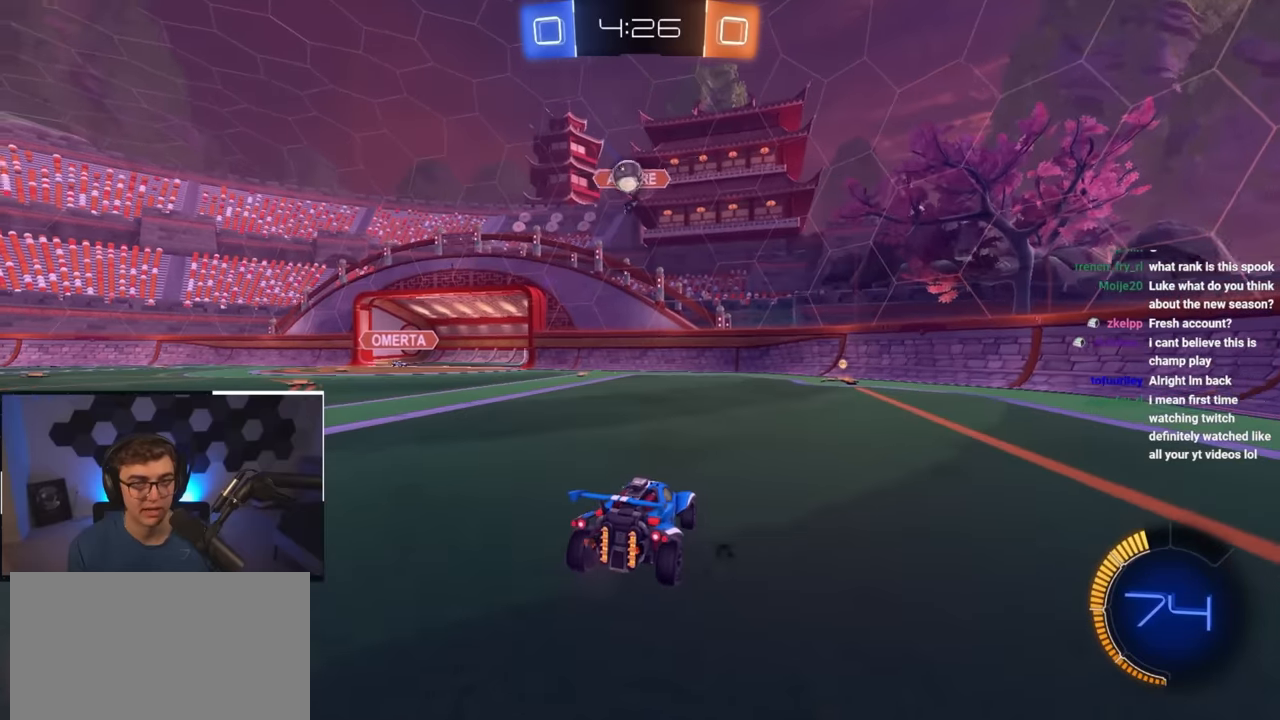
{"buttons": [], "left_stick": "center", "right_stick": "center", "events": [[133, "left_stick", "center"]]}